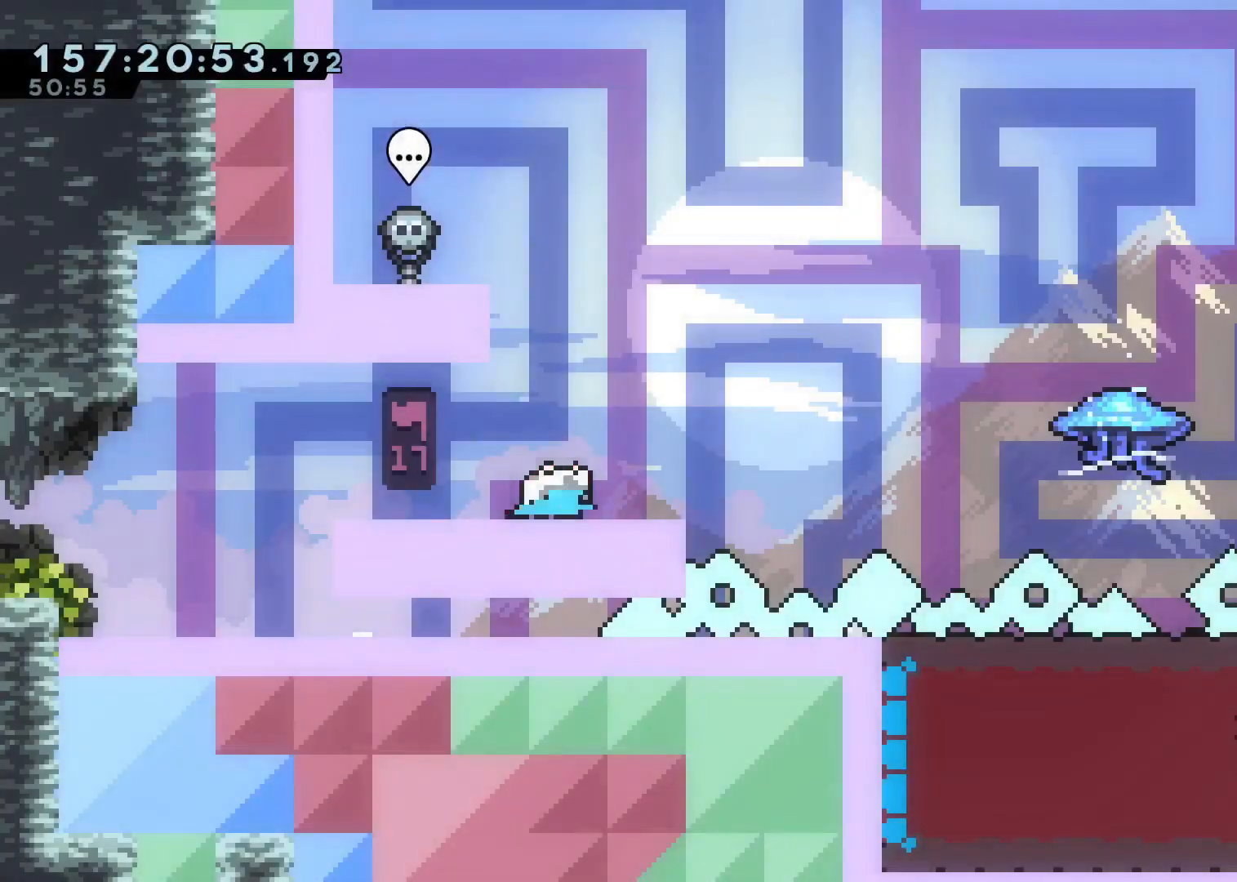
Gameplay with a controller (Xbox layout); each line is a JSON object with the inputs held at the frame after it. "events" lists button and stick changes between this image and that frame as [ms after this image, input, new state], when the widget could be followed in between.
{"buttons": ["A", "L2"], "left_stick": "up-right", "right_stick": "center", "events": [[33, "X", "up"], [117, "A", "down"], [183, "left_stick", "right"], [333, "left_stick", "up-right"]]}
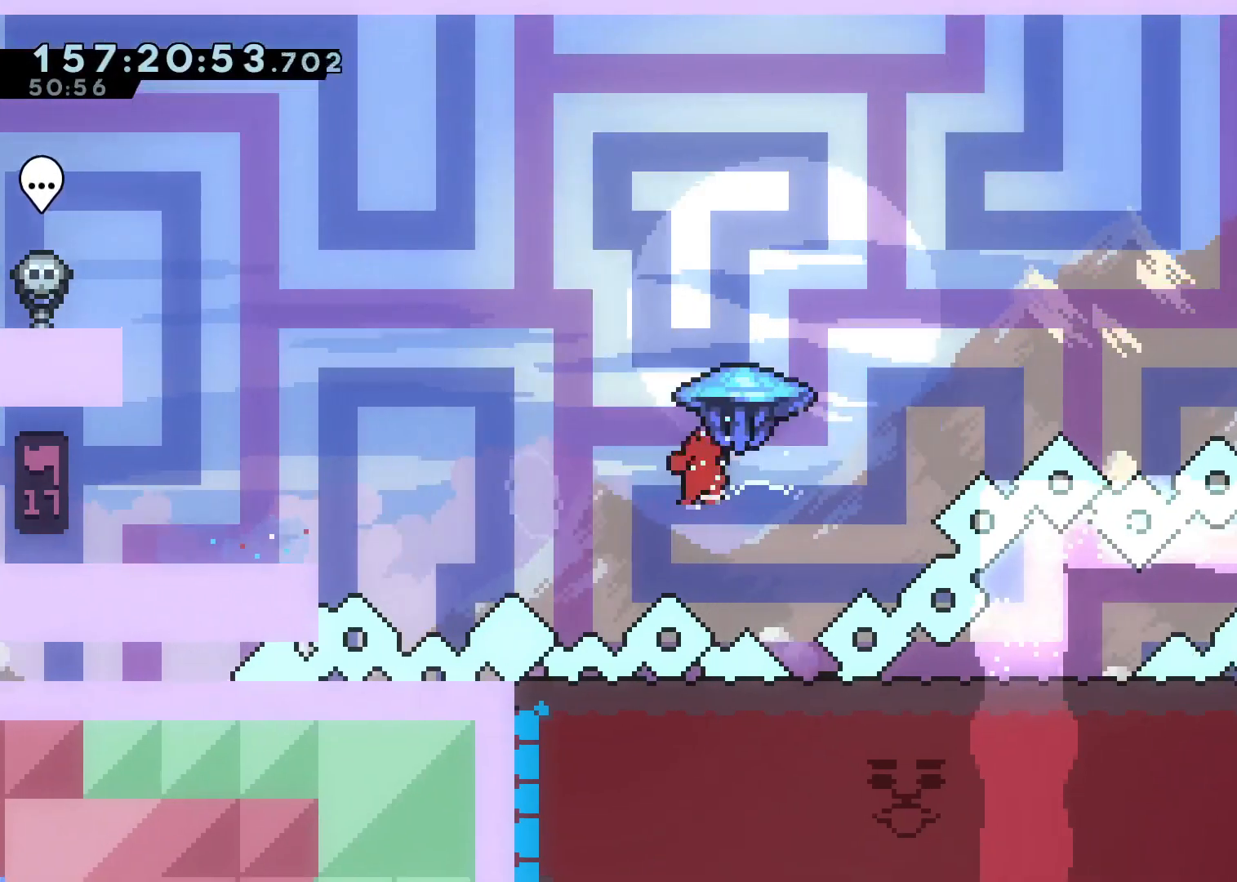
{"buttons": ["A", "L2"], "left_stick": "up-right", "right_stick": "center", "events": []}
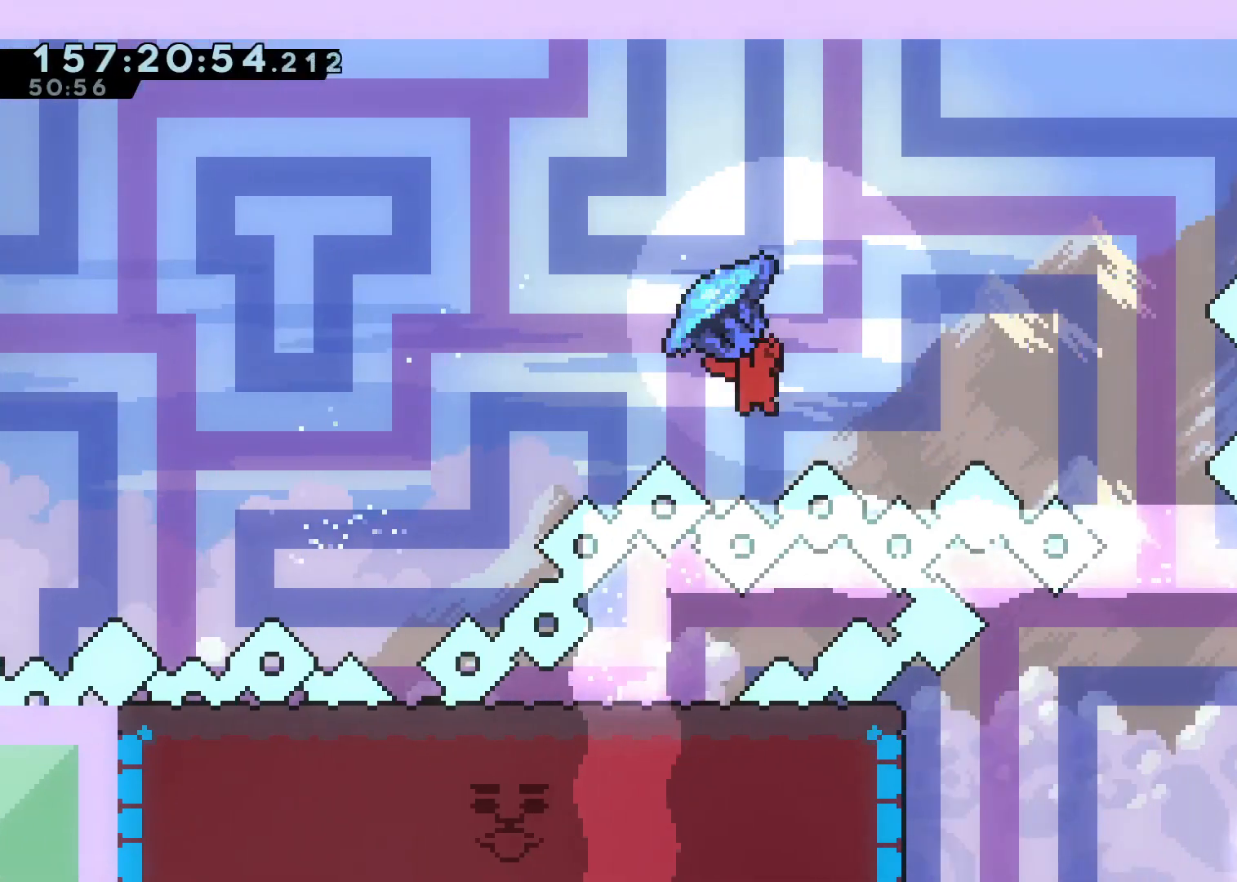
{"buttons": [], "left_stick": "center", "right_stick": "center", "events": [[150, "A", "up"], [433, "L2", "up"], [433, "left_stick", "center"]]}
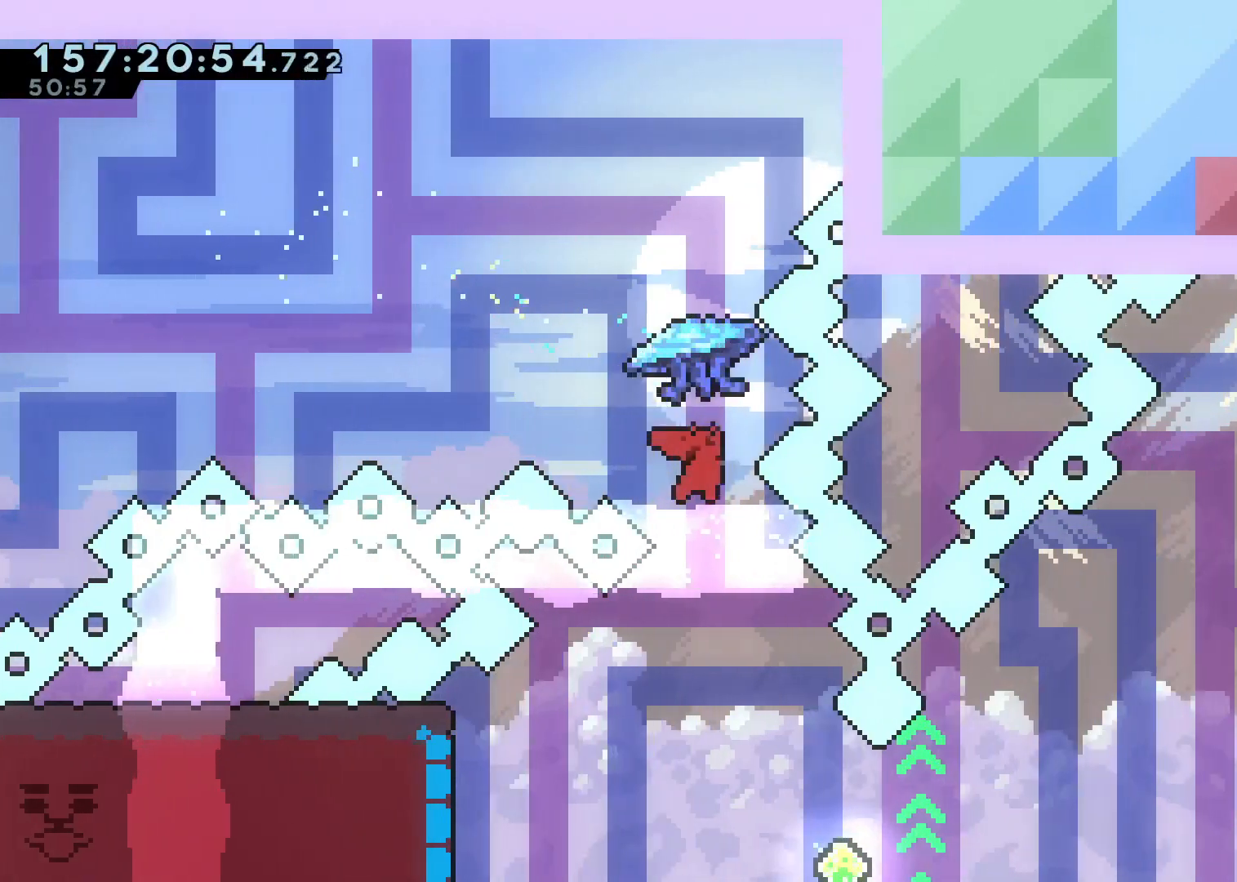
{"buttons": [], "left_stick": "left", "right_stick": "center", "events": [[83, "left_stick", "left"]]}
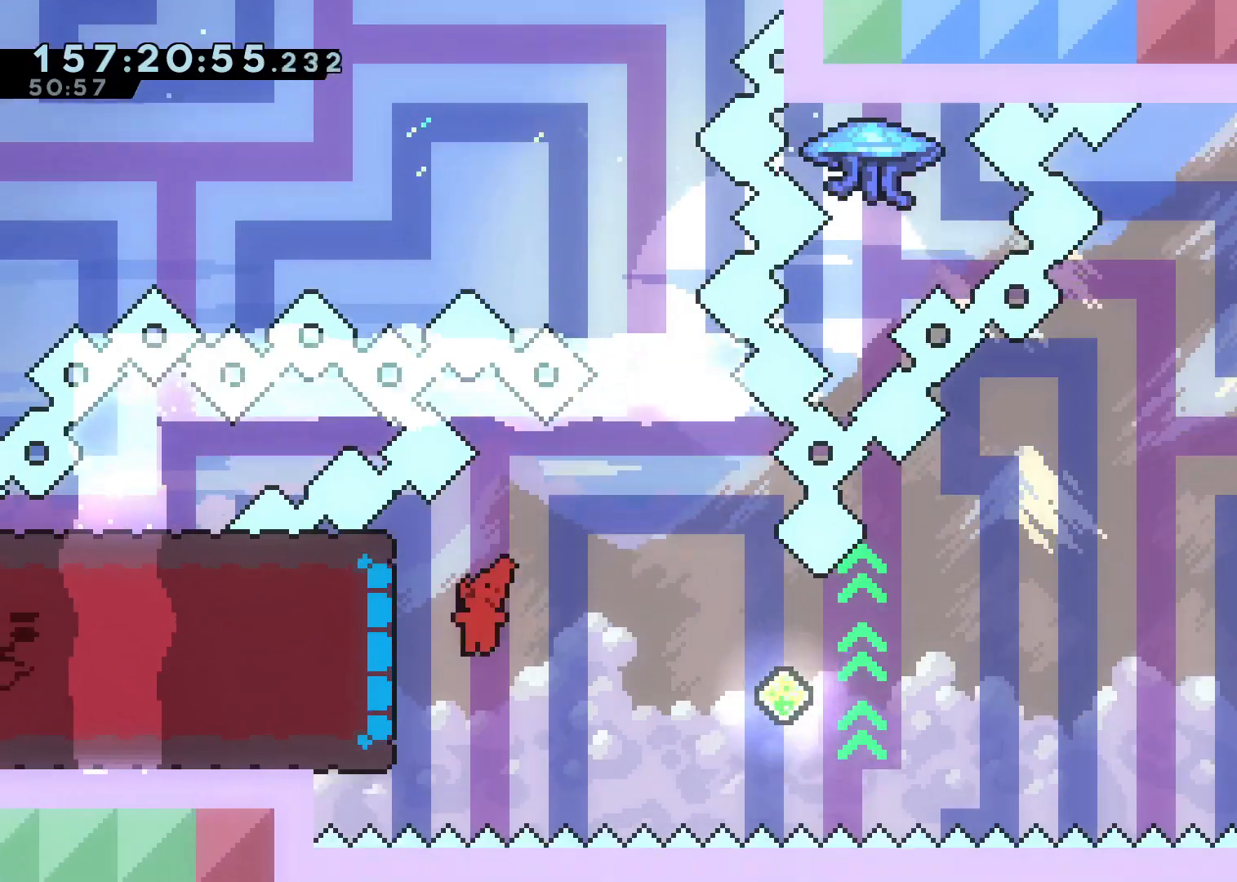
{"buttons": [], "left_stick": "center", "right_stick": "center", "events": [[67, "X", "down"], [217, "X", "up"], [250, "left_stick", "center"]]}
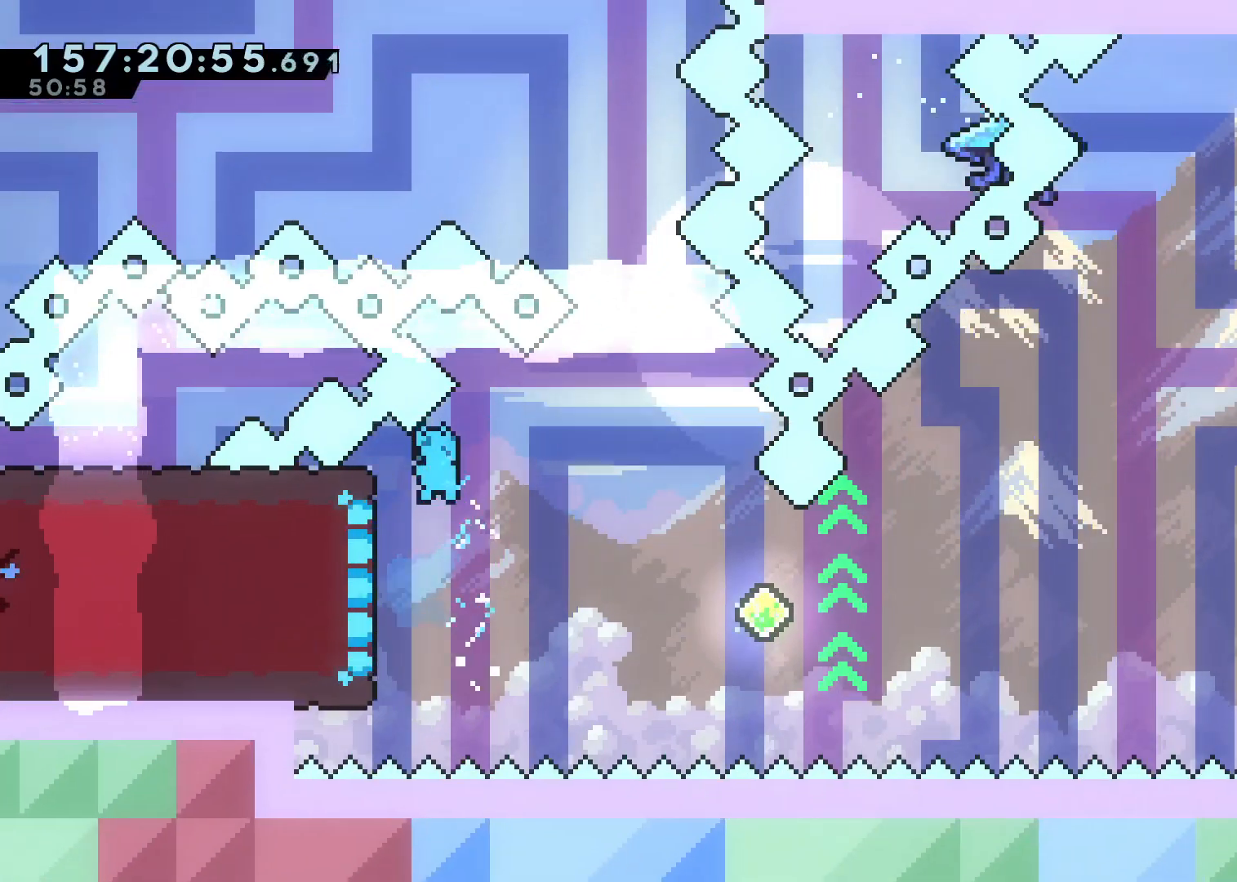
{"buttons": ["L2"], "left_stick": "center", "right_stick": "center", "events": [[217, "DPAD_UP", "down"], [250, "left_stick", "left"], [267, "DPAD_UP", "up"], [267, "L2", "down"], [417, "left_stick", "center"]]}
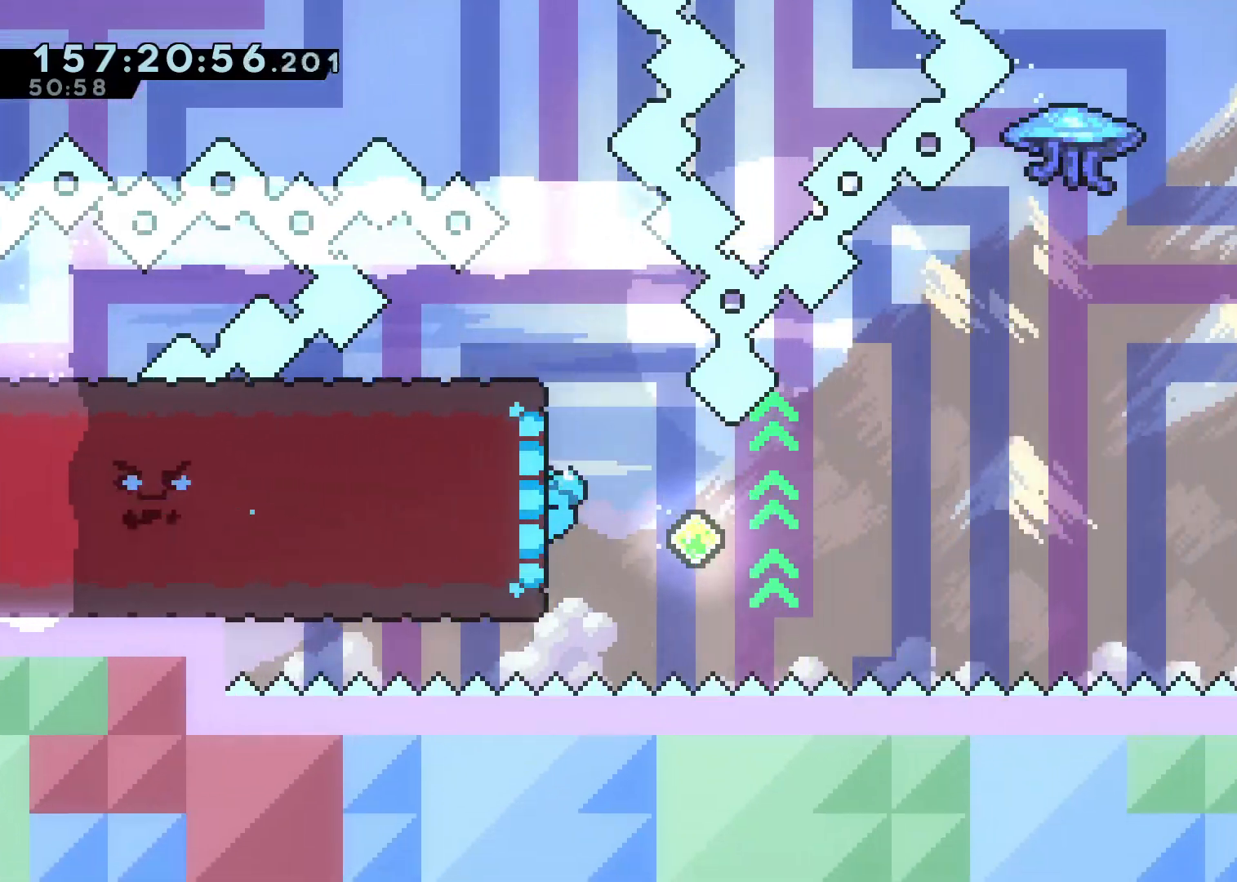
{"buttons": ["A", "L2"], "left_stick": "up-right", "right_stick": "center", "events": [[217, "left_stick", "up"], [233, "X", "down"], [350, "X", "up"], [400, "left_stick", "up-right"], [417, "A", "down"]]}
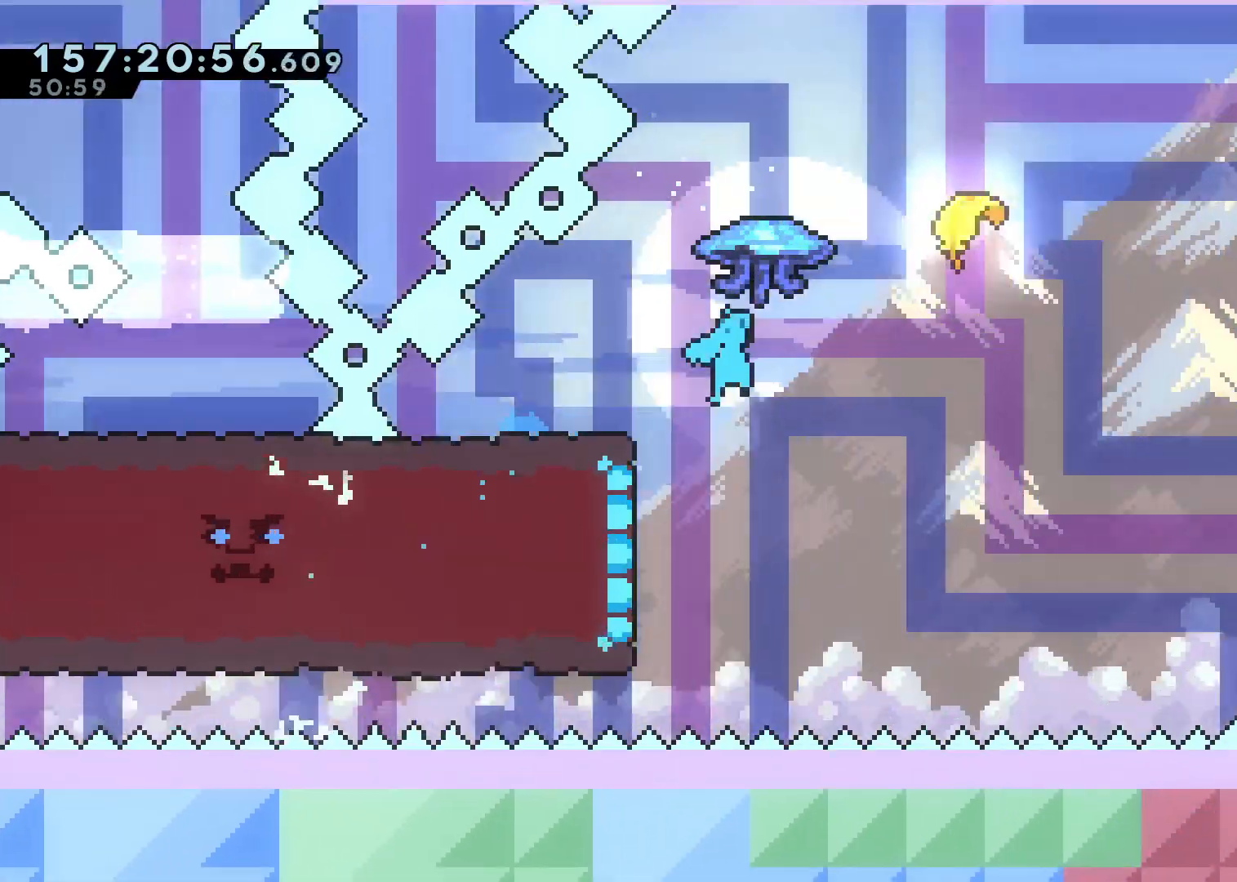
{"buttons": ["A", "L2"], "left_stick": "right", "right_stick": "center", "events": [[17, "left_stick", "right"]]}
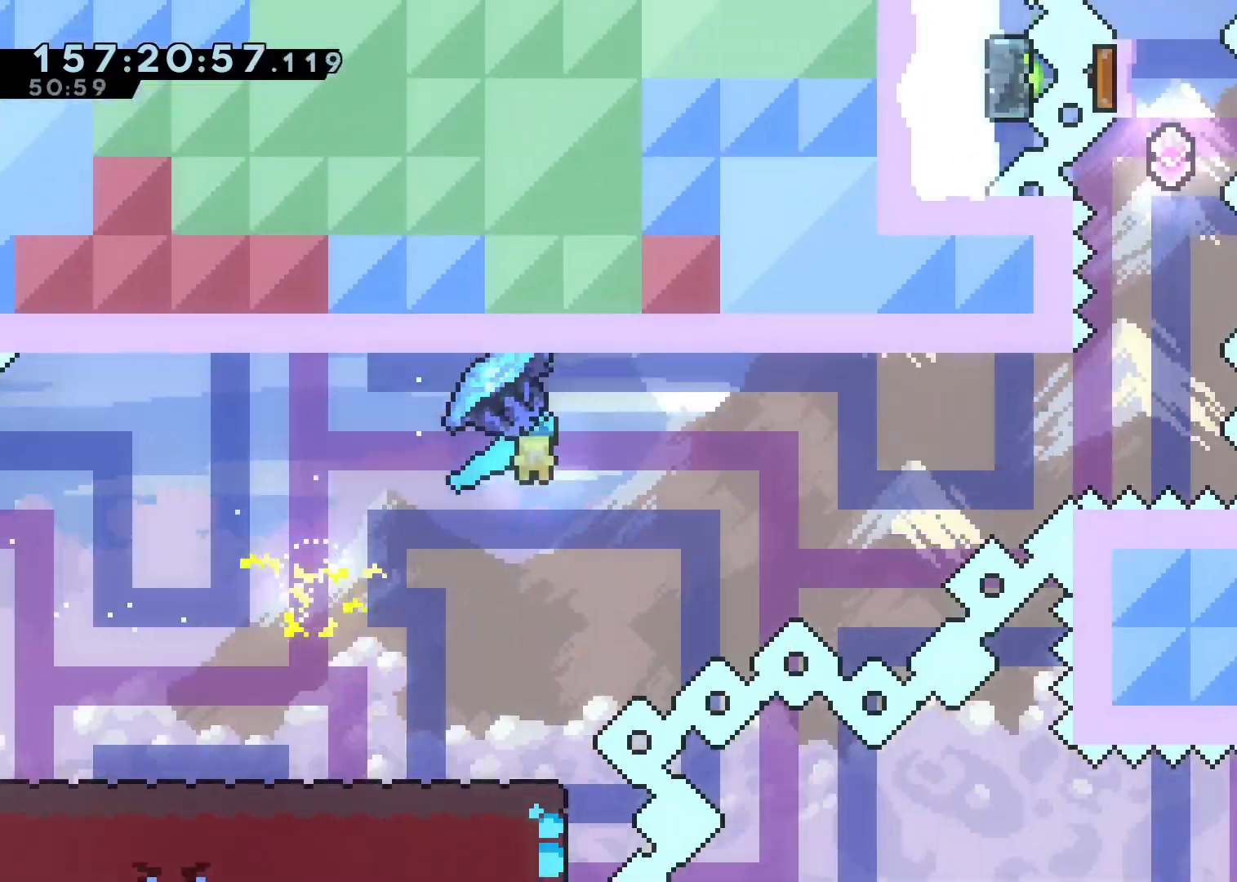
{"buttons": ["L2"], "left_stick": "right", "right_stick": "center", "events": [[217, "A", "up"]]}
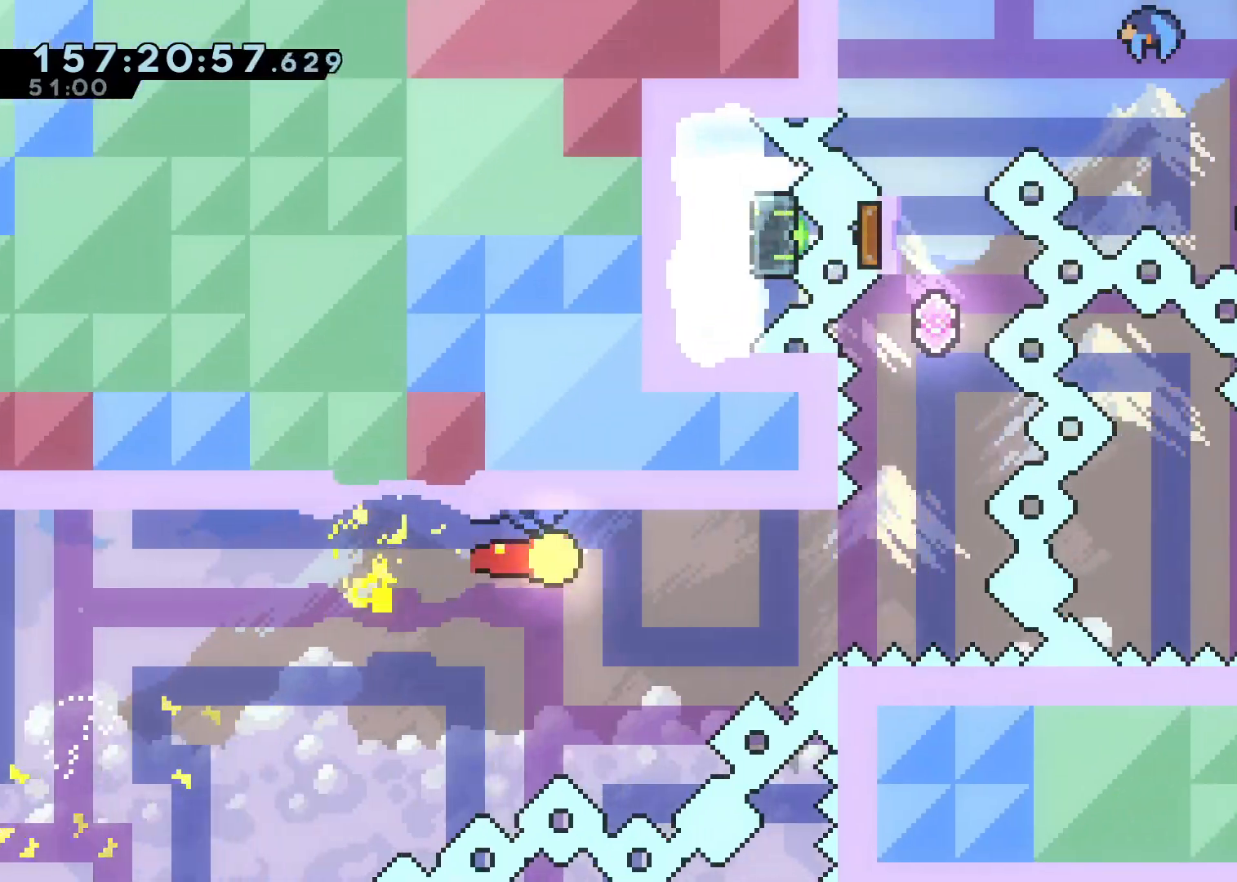
{"buttons": ["X", "L2"], "left_stick": "up", "right_stick": "center", "events": [[433, "left_stick", "center"], [500, "X", "down"], [500, "left_stick", "up"]]}
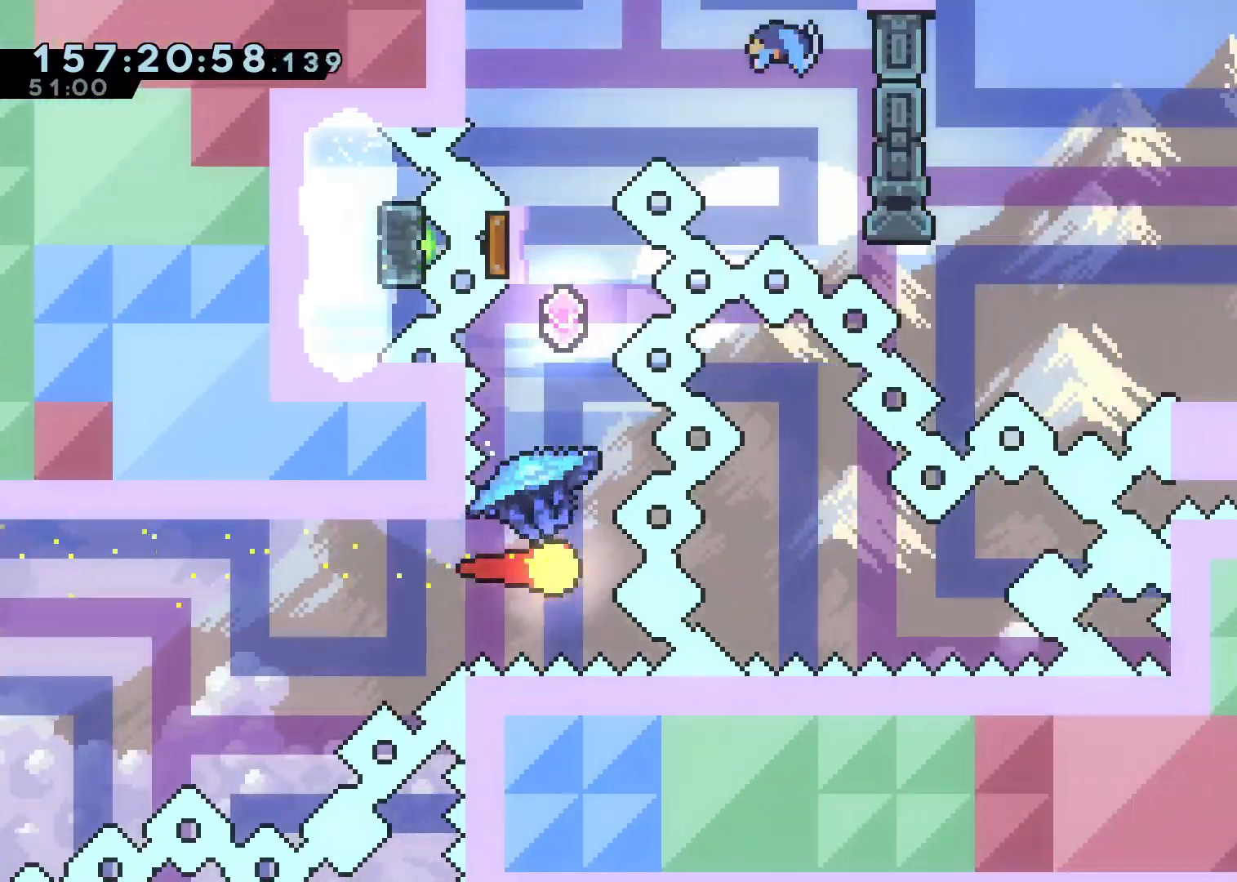
{"buttons": ["X"], "left_stick": "up", "right_stick": "center", "events": [[183, "X", "up"], [183, "left_stick", "up-left"], [233, "L2", "up"], [417, "left_stick", "up"], [483, "X", "down"]]}
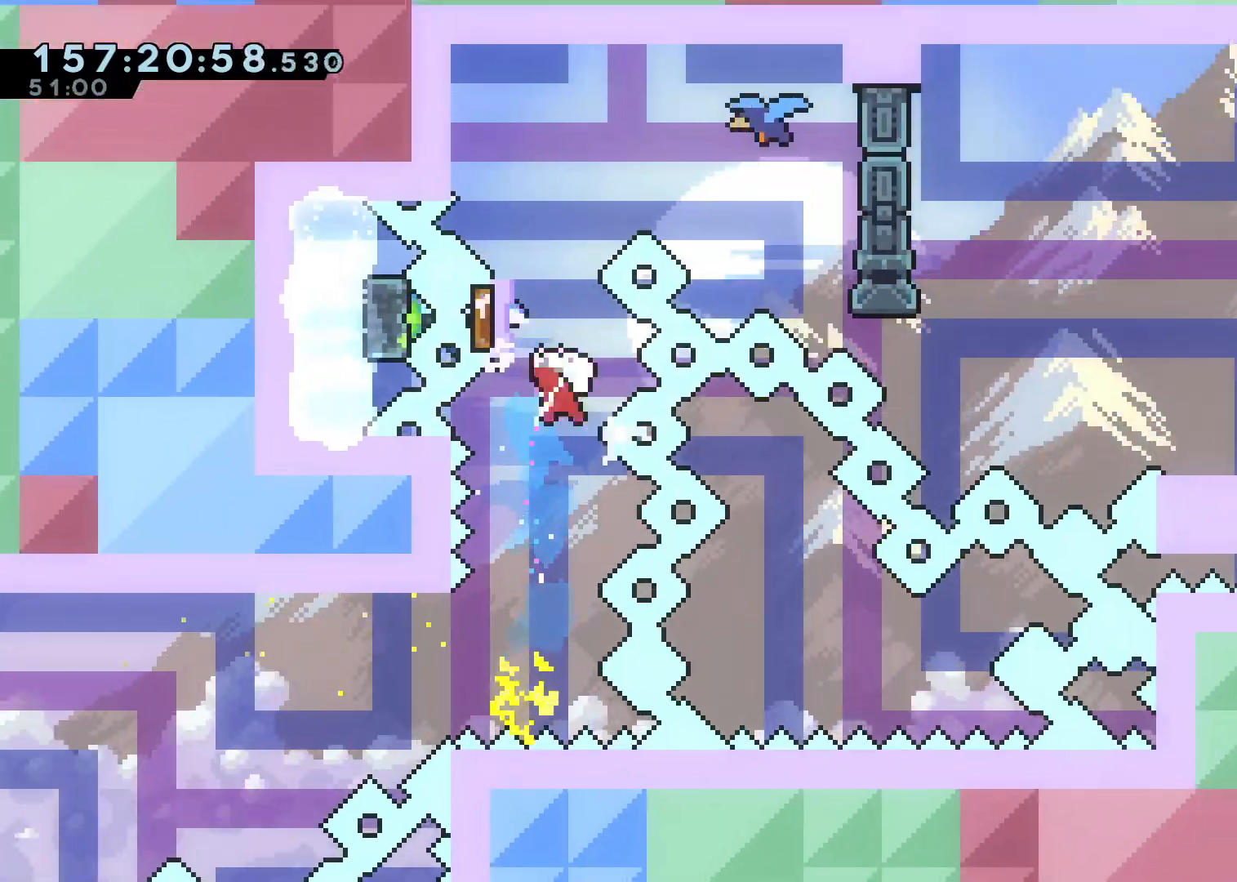
{"buttons": [], "left_stick": "center", "right_stick": "center", "events": [[150, "X", "up"], [217, "left_stick", "right"], [250, "X", "down"], [467, "X", "up"], [467, "left_stick", "center"]]}
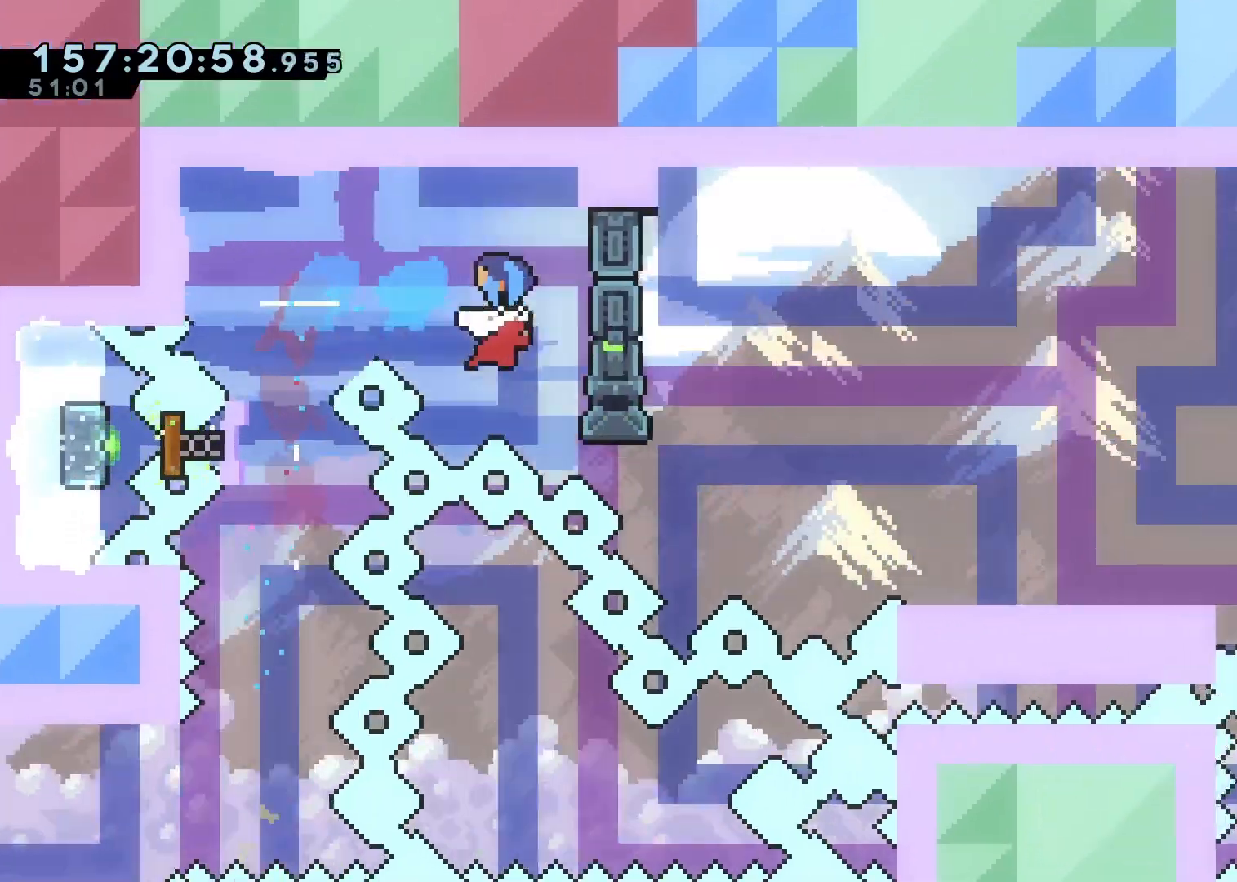
{"buttons": ["X"], "left_stick": "down-right", "right_stick": "center", "events": [[133, "left_stick", "right"], [350, "left_stick", "down-right"], [500, "X", "down"]]}
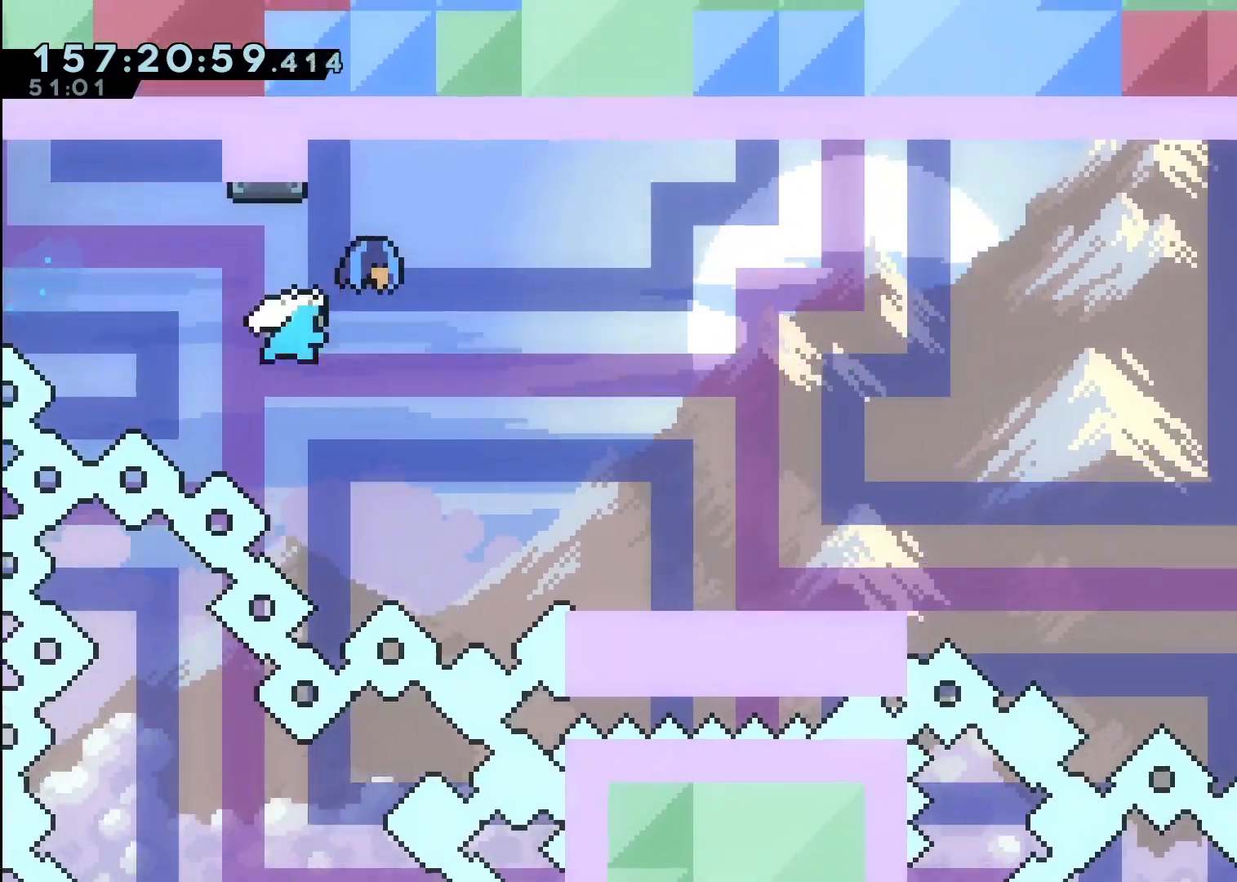
{"buttons": ["X", "L2"], "left_stick": "down-right", "right_stick": "center", "events": [[133, "X", "up"], [250, "L2", "down"], [333, "A", "down"], [433, "X", "down"], [500, "A", "up"]]}
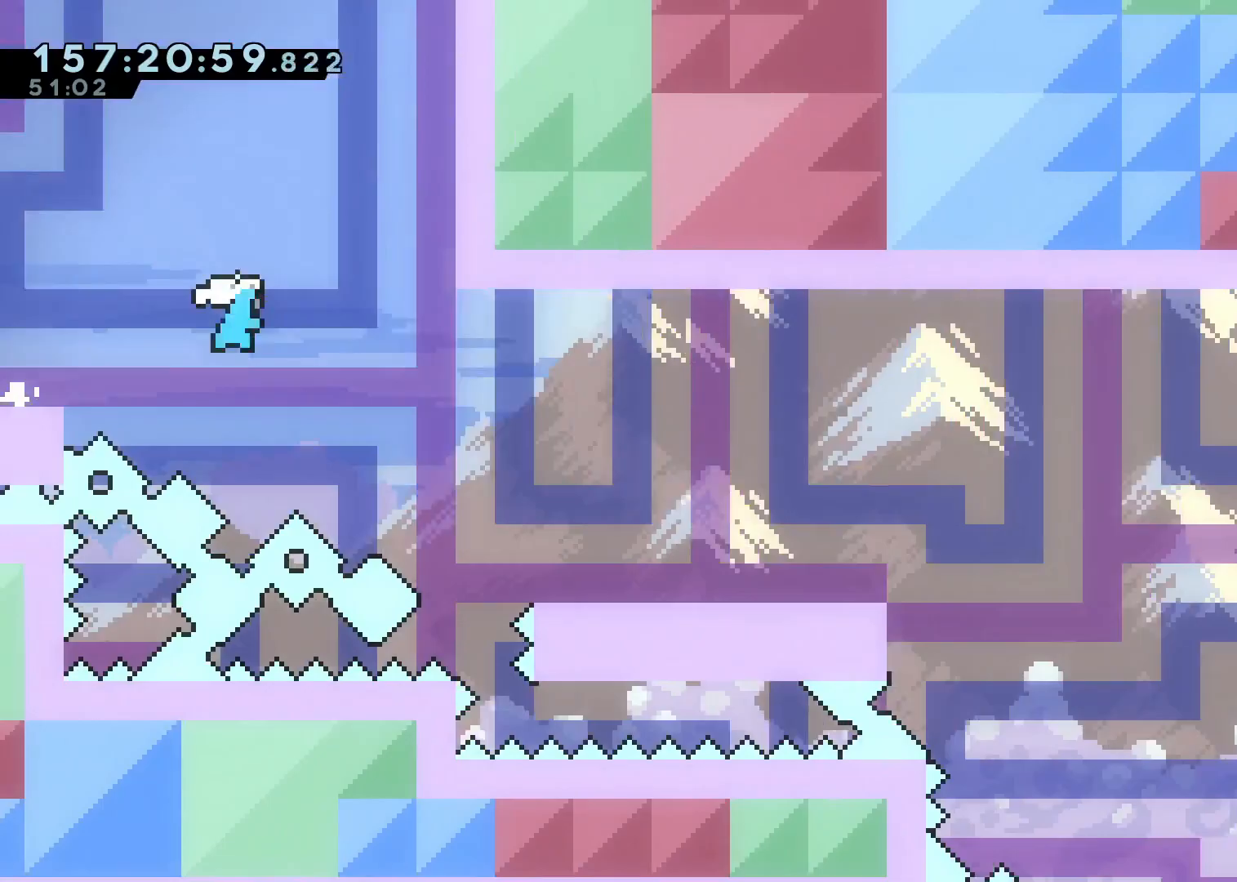
{"buttons": ["X", "L2"], "left_stick": "down-right", "right_stick": "center", "events": [[83, "X", "up"], [300, "A", "down"], [367, "X", "down"], [450, "A", "up"]]}
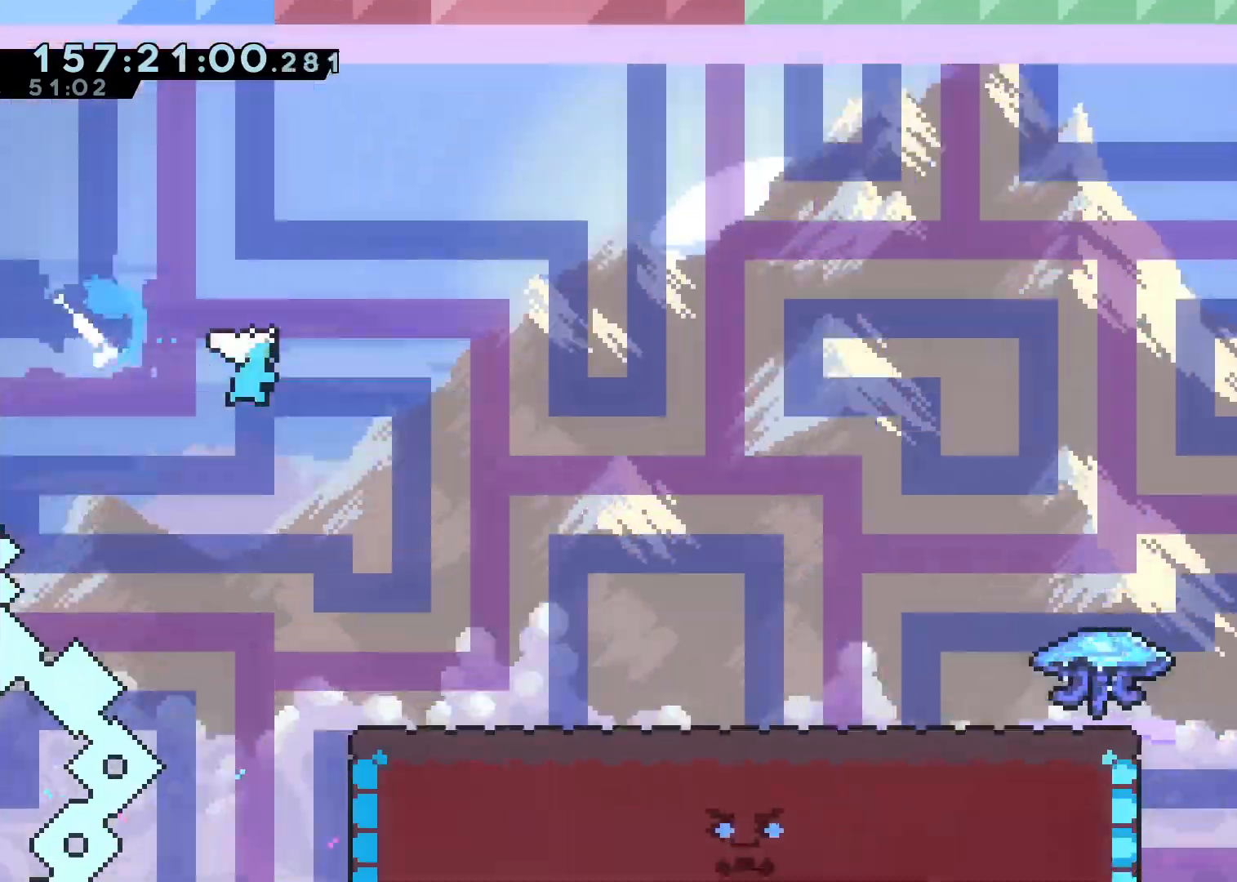
{"buttons": ["X", "L2"], "left_stick": "down-right", "right_stick": "center", "events": [[50, "X", "up"], [367, "X", "down"]]}
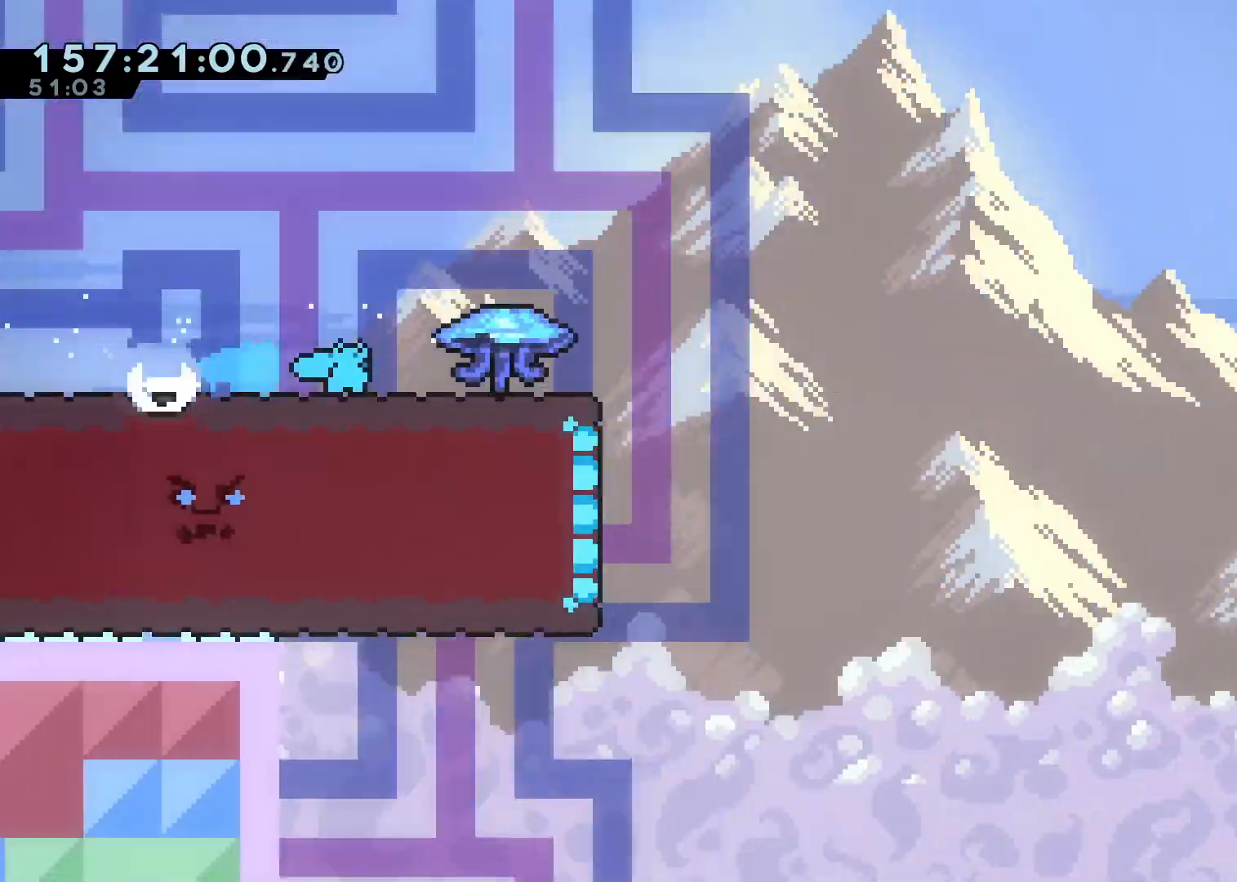
{"buttons": ["A", "L2"], "left_stick": "right", "right_stick": "center", "events": [[33, "X", "up"], [33, "left_stick", "right"], [200, "A", "down"]]}
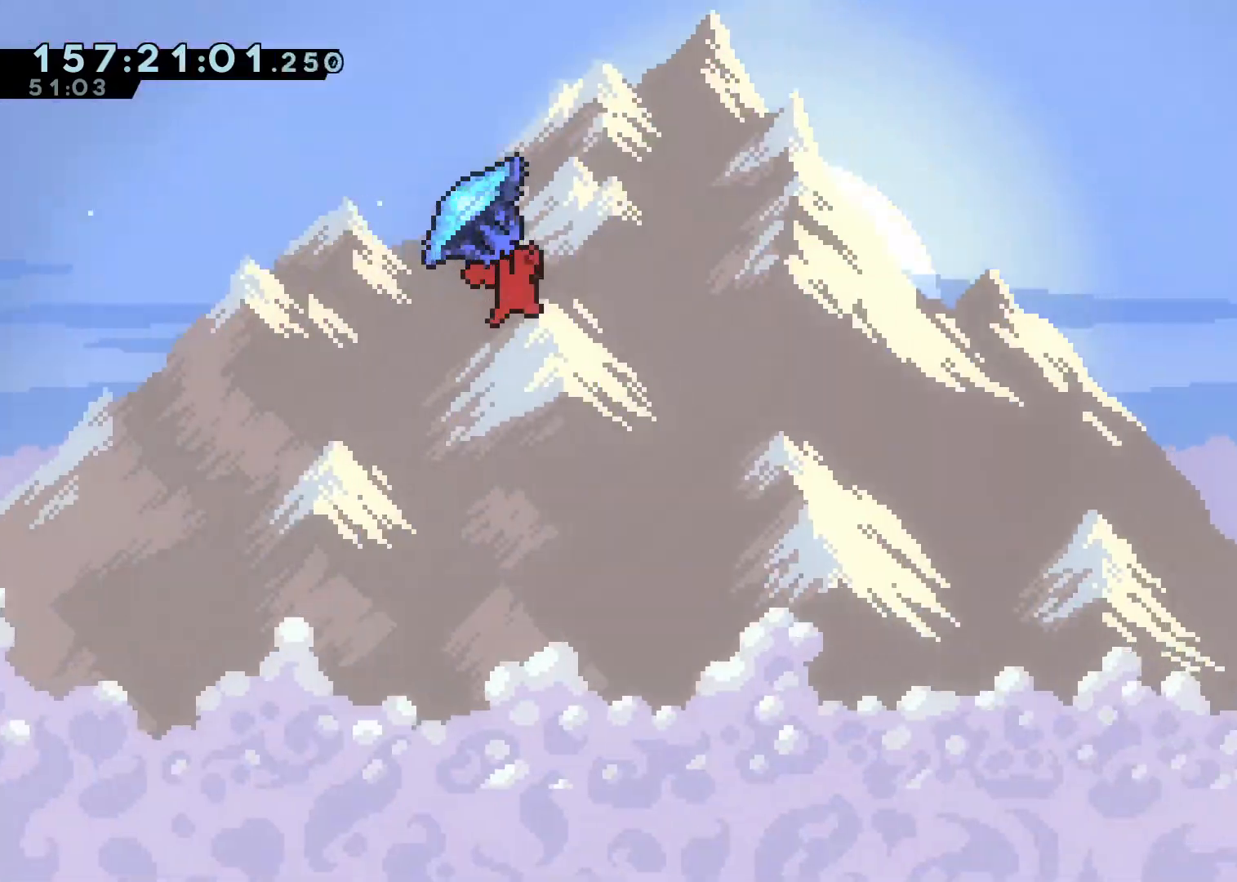
{"buttons": ["A", "L2"], "left_stick": "right", "right_stick": "center", "events": []}
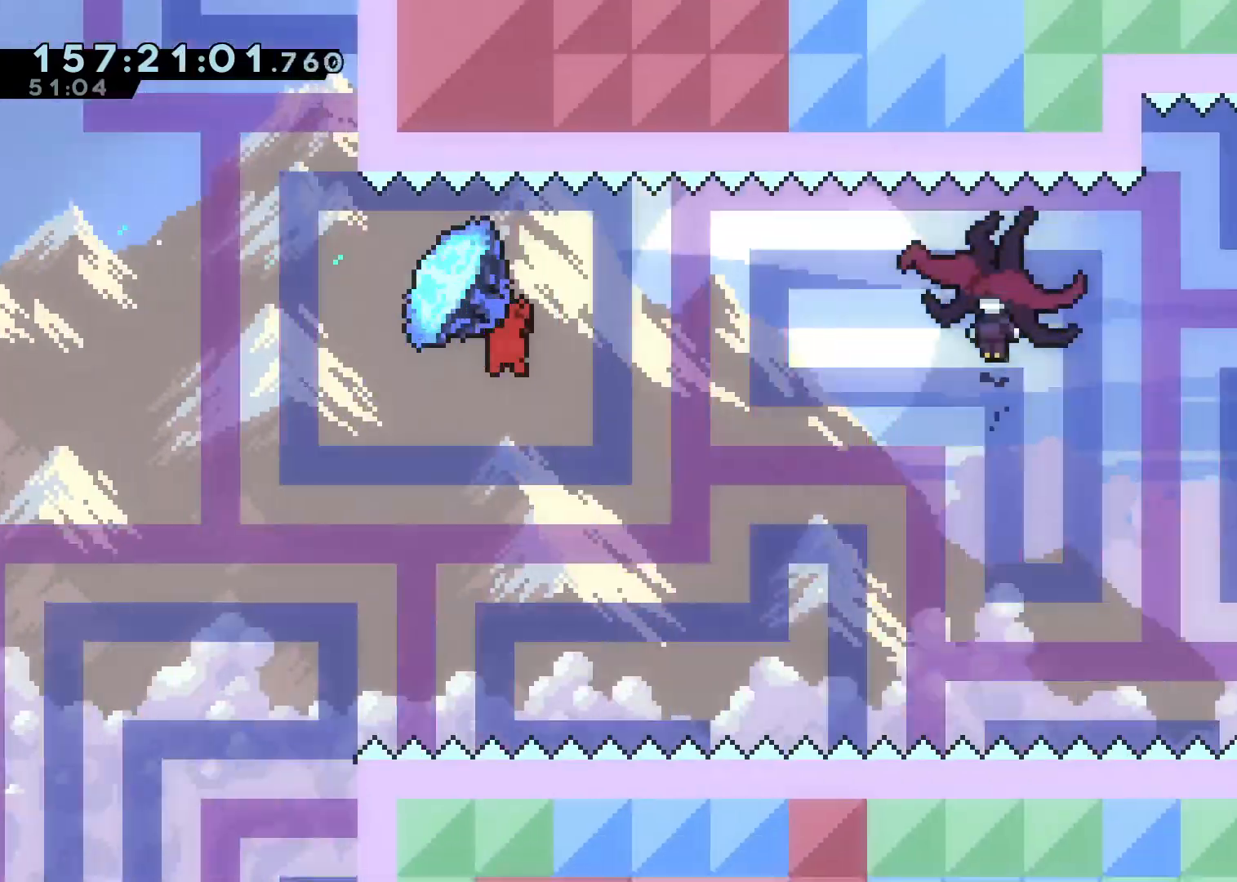
{"buttons": ["L2"], "left_stick": "right", "right_stick": "center", "events": [[167, "left_stick", "center"], [317, "left_stick", "right"], [400, "A", "up"]]}
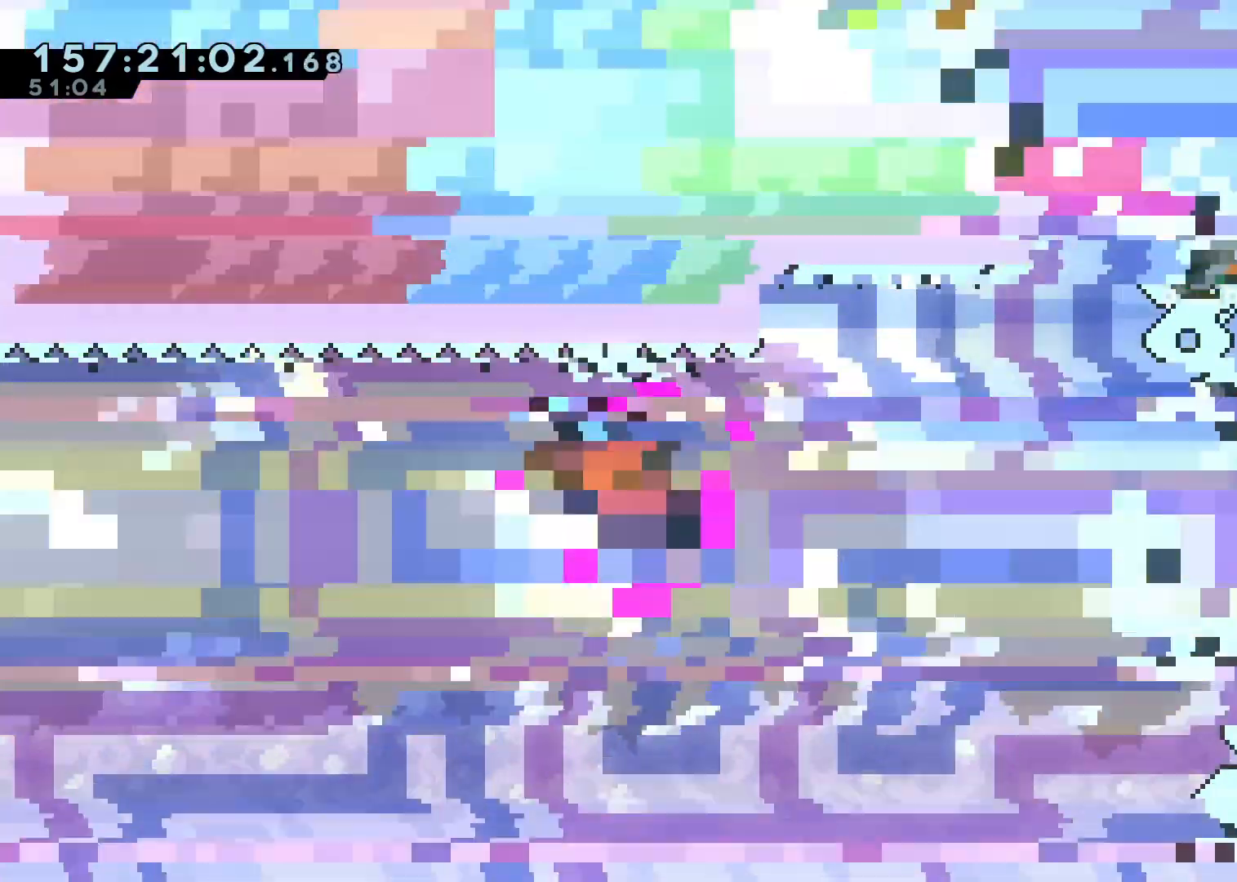
{"buttons": ["L2"], "left_stick": "right", "right_stick": "center", "events": []}
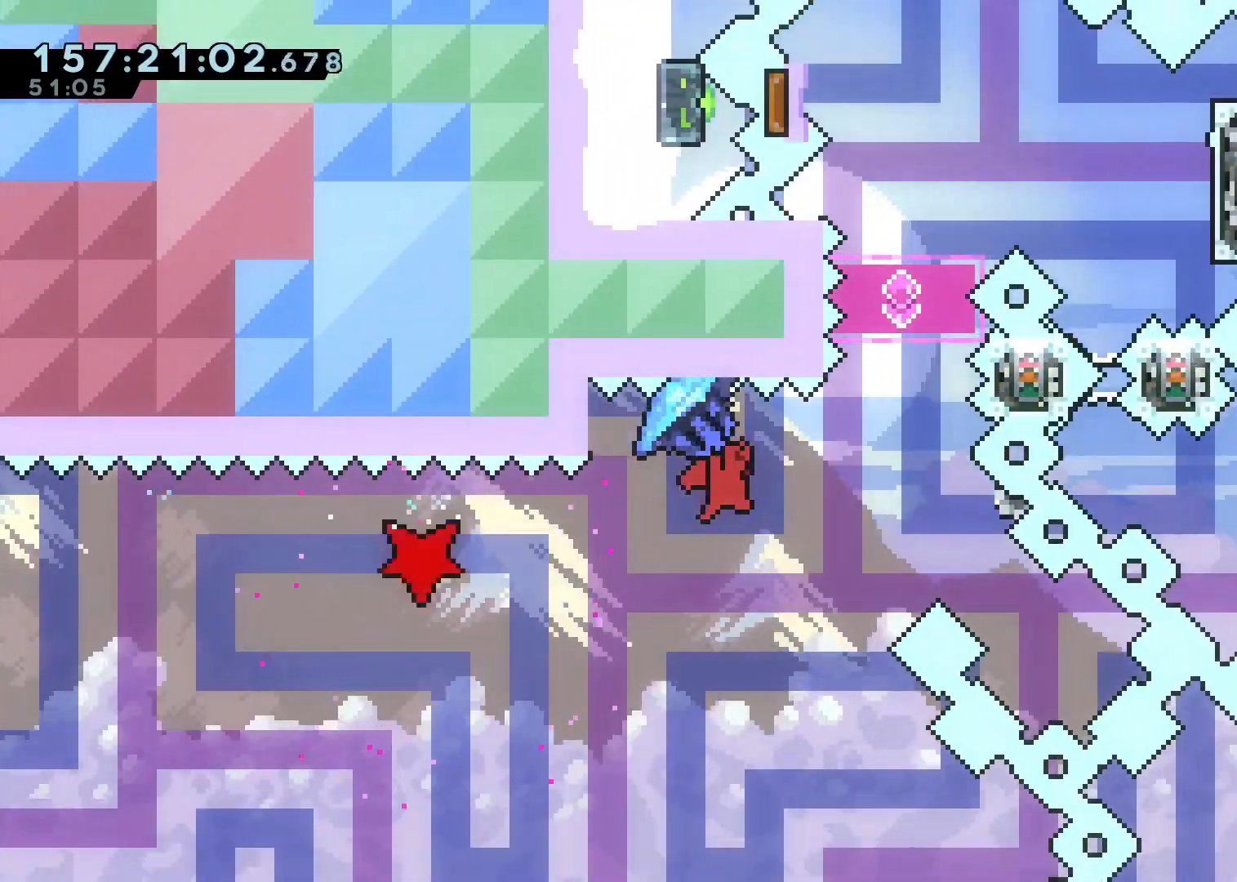
{"buttons": ["L2"], "left_stick": "up", "right_stick": "center", "events": [[100, "L2", "up"], [283, "X", "down"], [283, "left_stick", "up"], [400, "X", "up"], [483, "L2", "down"]]}
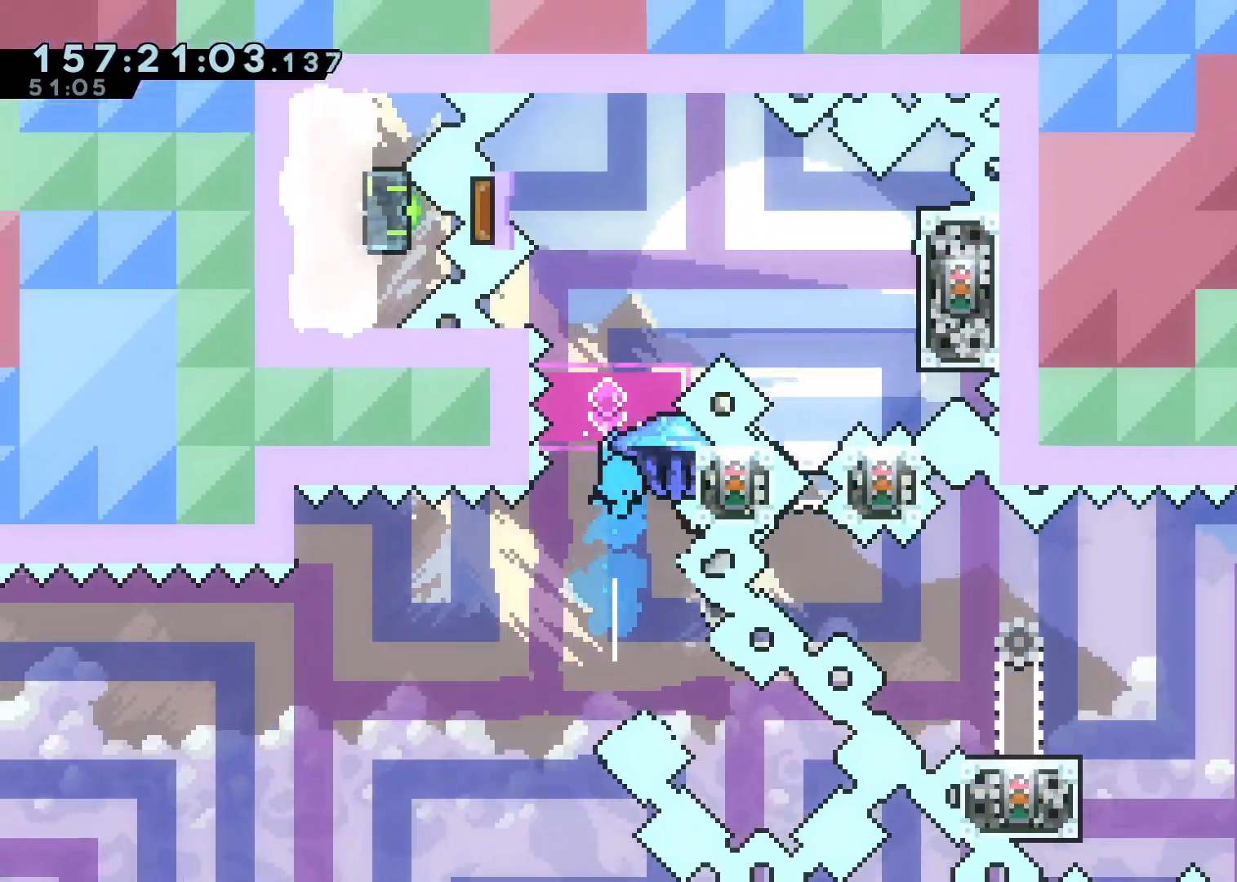
{"buttons": [], "left_stick": "right", "right_stick": "center", "events": [[83, "left_stick", "center"], [233, "left_stick", "left"], [317, "L2", "up"], [400, "left_stick", "center"], [467, "left_stick", "right"]]}
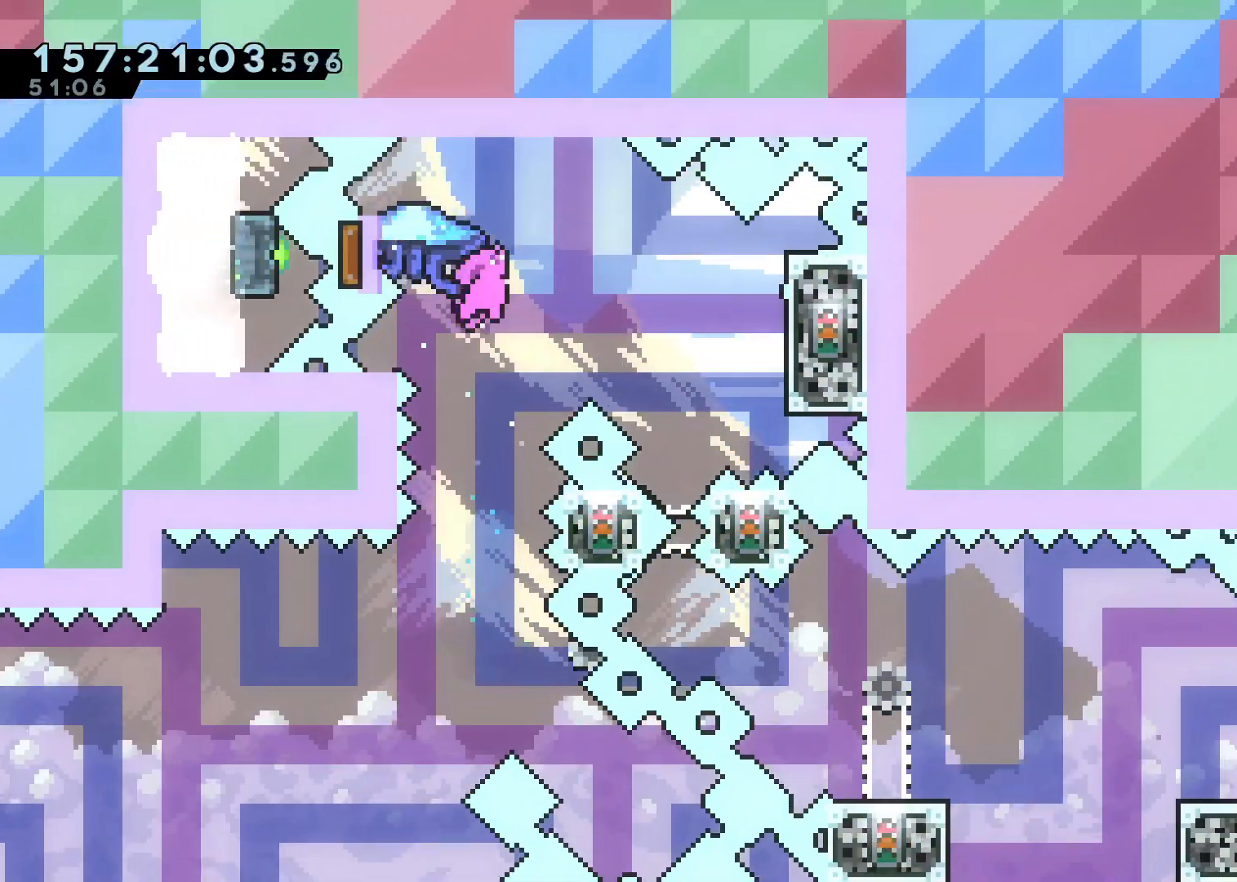
{"buttons": [], "left_stick": "right", "right_stick": "center", "events": [[333, "X", "down"], [467, "X", "up"]]}
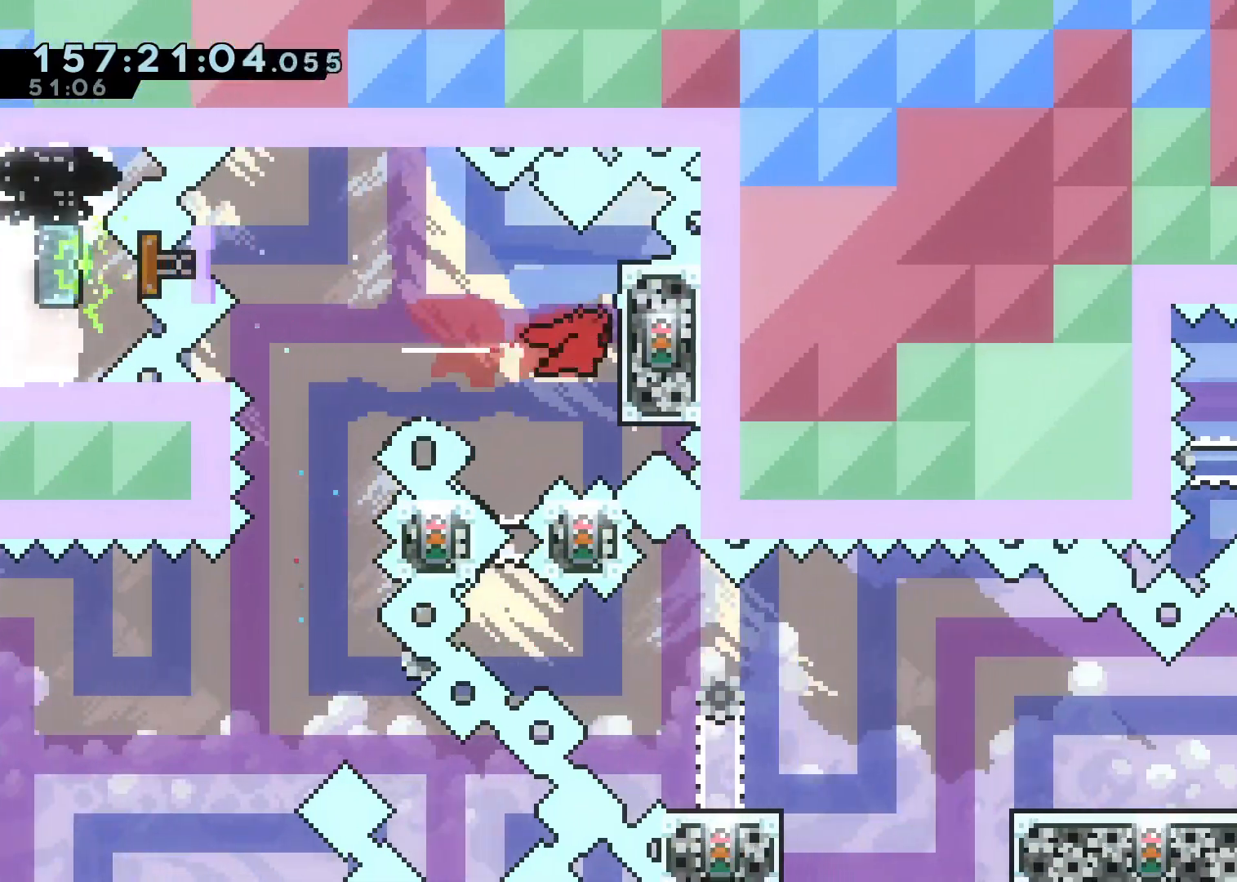
{"buttons": [], "left_stick": "down-right", "right_stick": "center", "events": [[33, "L2", "down"], [33, "left_stick", "center"], [167, "L2", "up"], [500, "left_stick", "down-right"]]}
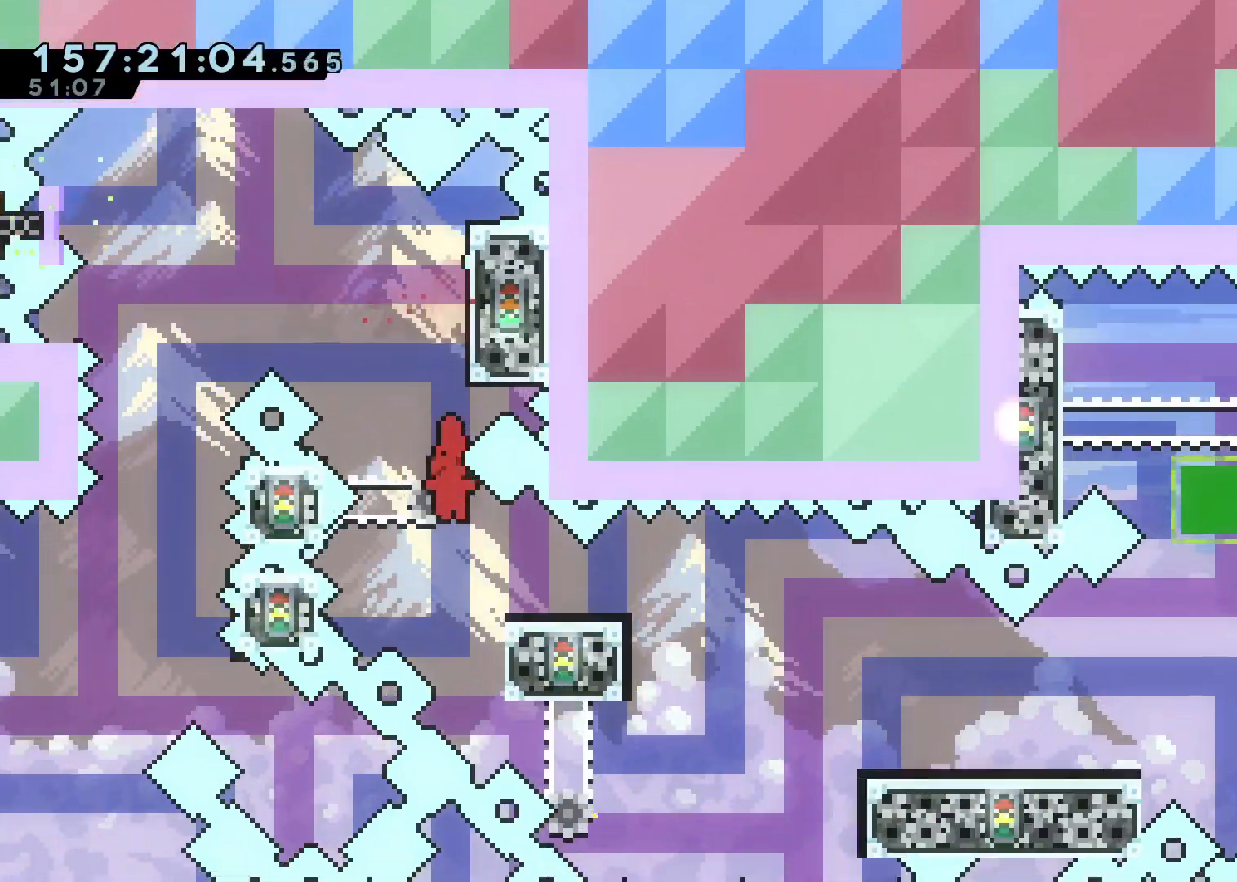
{"buttons": ["L2"], "left_stick": "down-right", "right_stick": "center", "events": [[50, "X", "down"], [133, "X", "up"], [217, "A", "down"], [267, "L2", "down"], [300, "X", "down"], [333, "A", "up"], [467, "X", "up"]]}